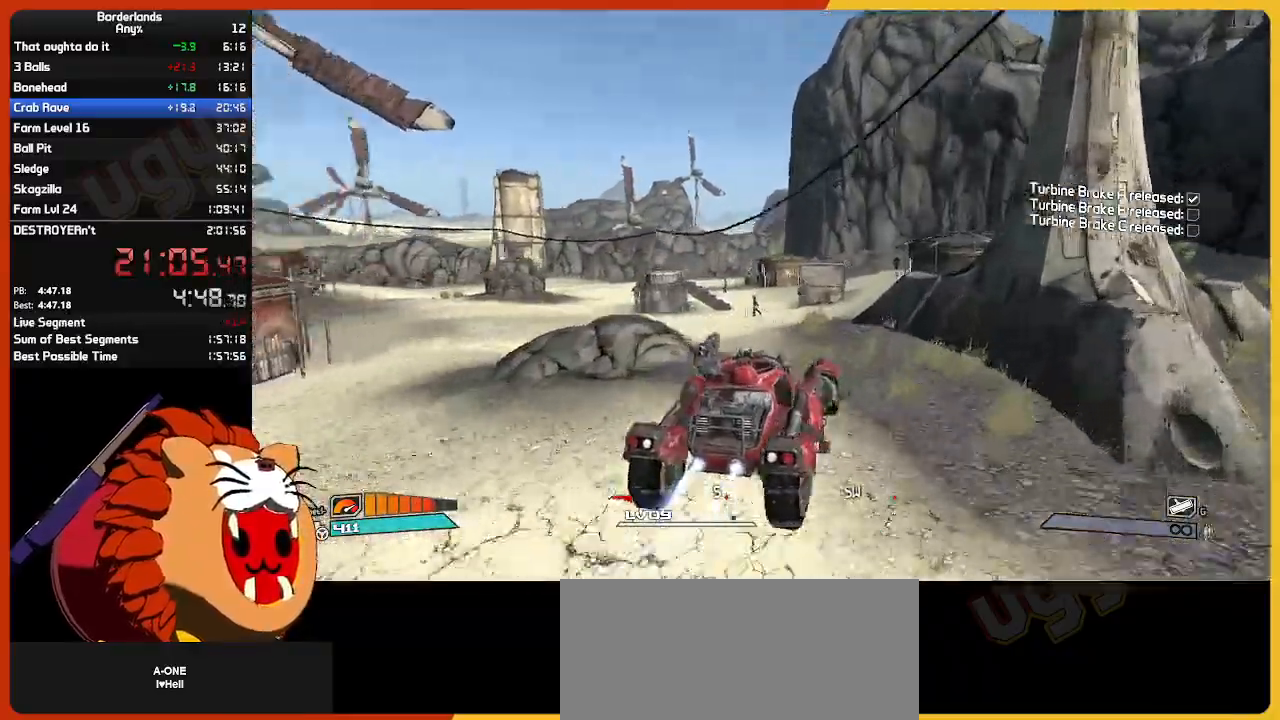
Gameplay with keyboard and mouse; each line is a JSON object with the keys and mouse buttons held at the frame after it. "events" lists presses ("down") and releases ("up") of "1", "2", "3", "4", "5", "a", "alt", "c", "ctrl", "d", "down", "e", "escape", "f", "g", "left", "q", "r", "return", "right", "s", "shift", "space", "t", "tab", "up", "v", "w", "x", "z", "mouse_left", "mouse_wheel" and "mouse_right" between this image and that frame as [ms after this image, input, new state], when the widget could be followed in between. "mouse_left", "mouse_wheel", "mouse_right" = the "left", "wheel", "right" buttons of the "mouse" list. No other keys are recorded. "wheel" means that the mouse wheel is clicked or scrolled. "mouse_move" is the direction in which the mouse moves at that frame (one of eight, or "still"), when it could be read.
{"keys": ["w"], "mouse": [], "mouse_move": "still", "events": [[250, "mouse_wheel", "down"], [350, "e", "down"], [350, "mouse_wheel", "up"], [433, "e", "up"]]}
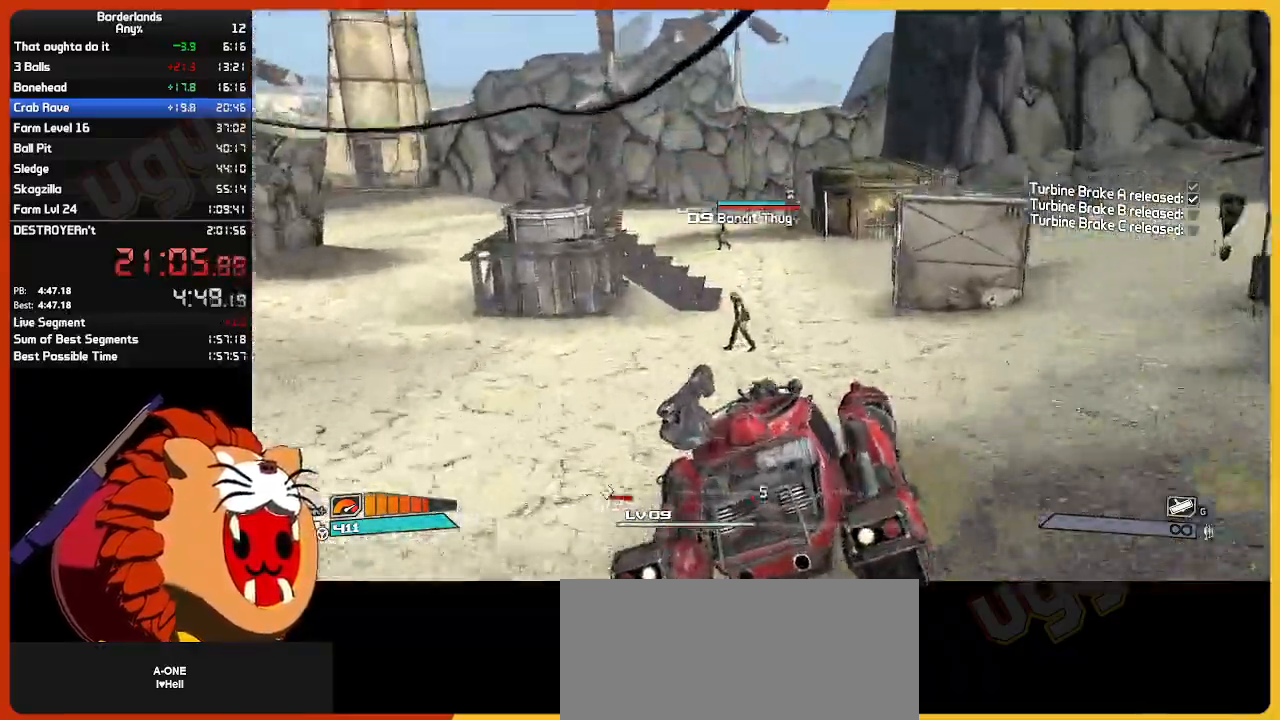
{"keys": ["w"], "mouse": [], "mouse_move": "left", "events": []}
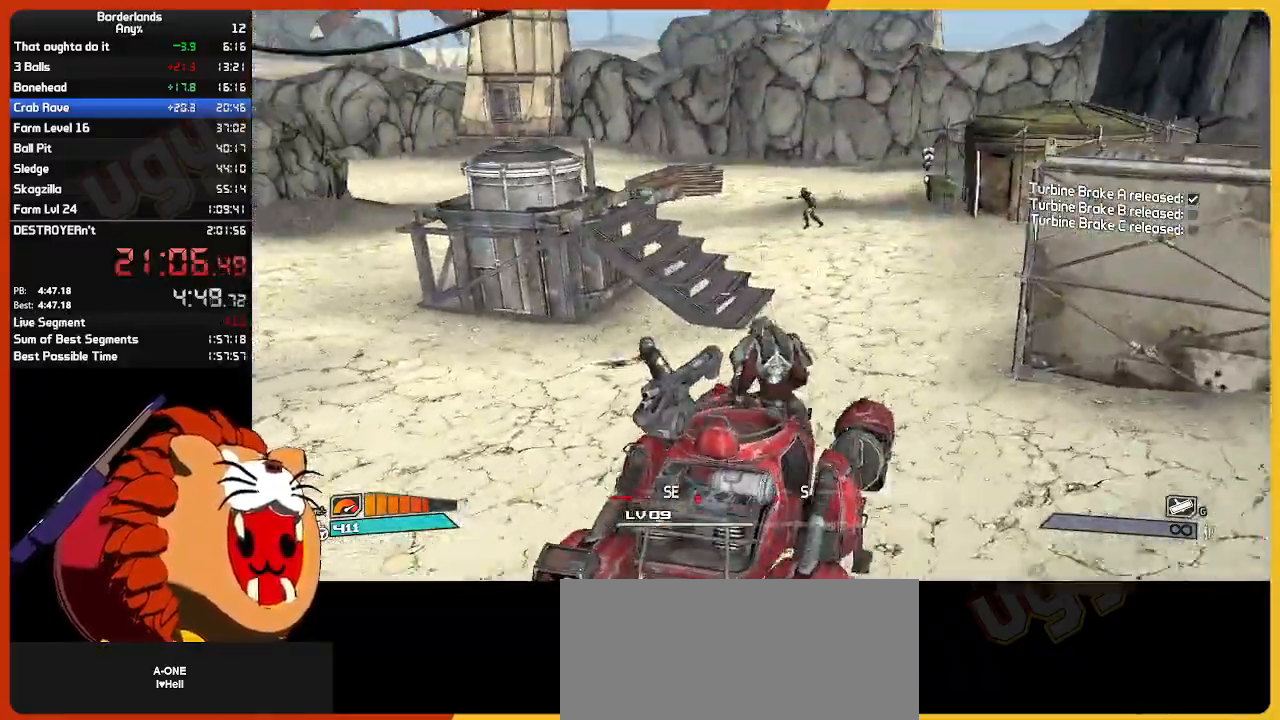
{"keys": ["w"], "mouse": [], "mouse_move": "still", "events": []}
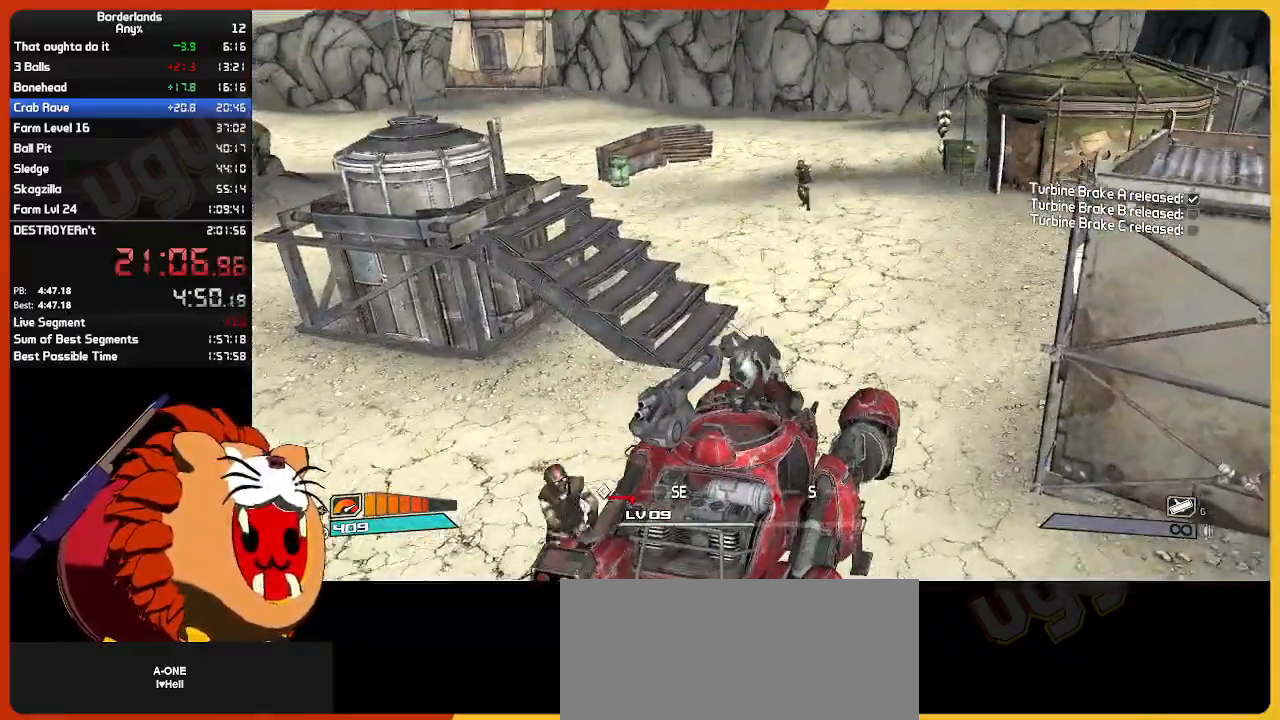
{"keys": ["a", "w"], "mouse": [], "mouse_move": "still", "events": [[350, "a", "down"]]}
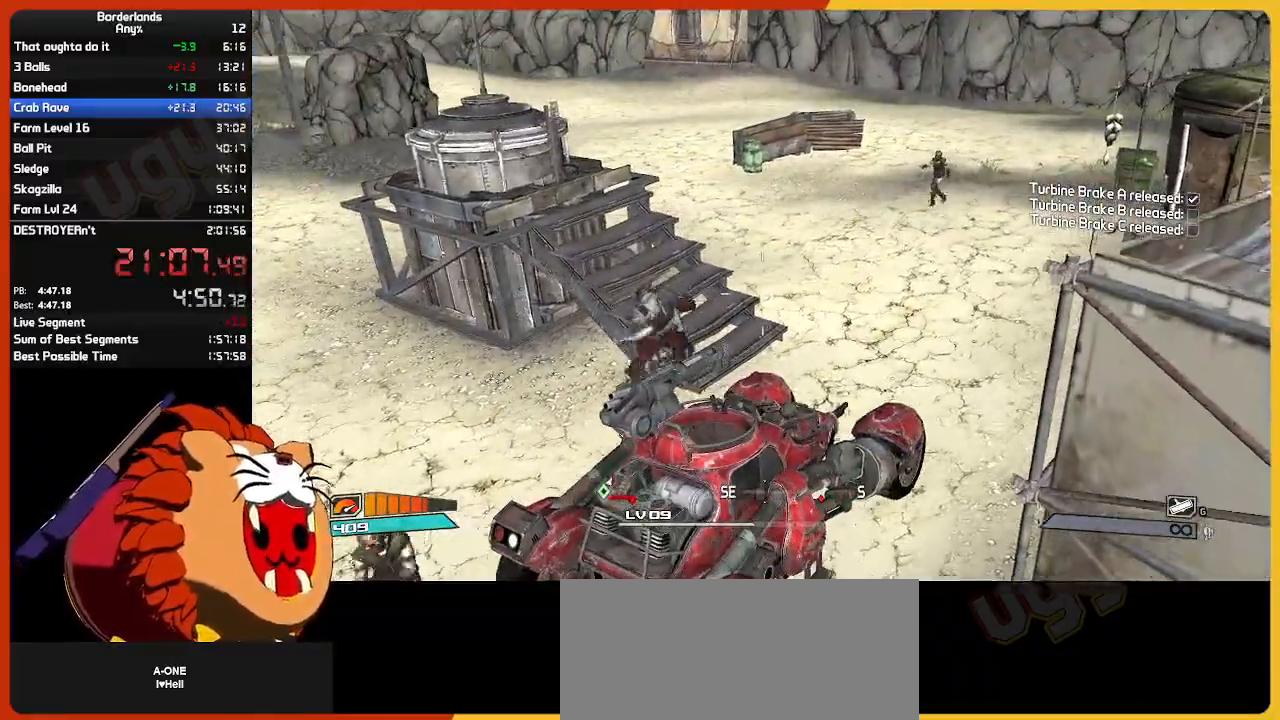
{"keys": ["w"], "mouse": [], "mouse_move": "still", "events": [[133, "a", "up"]]}
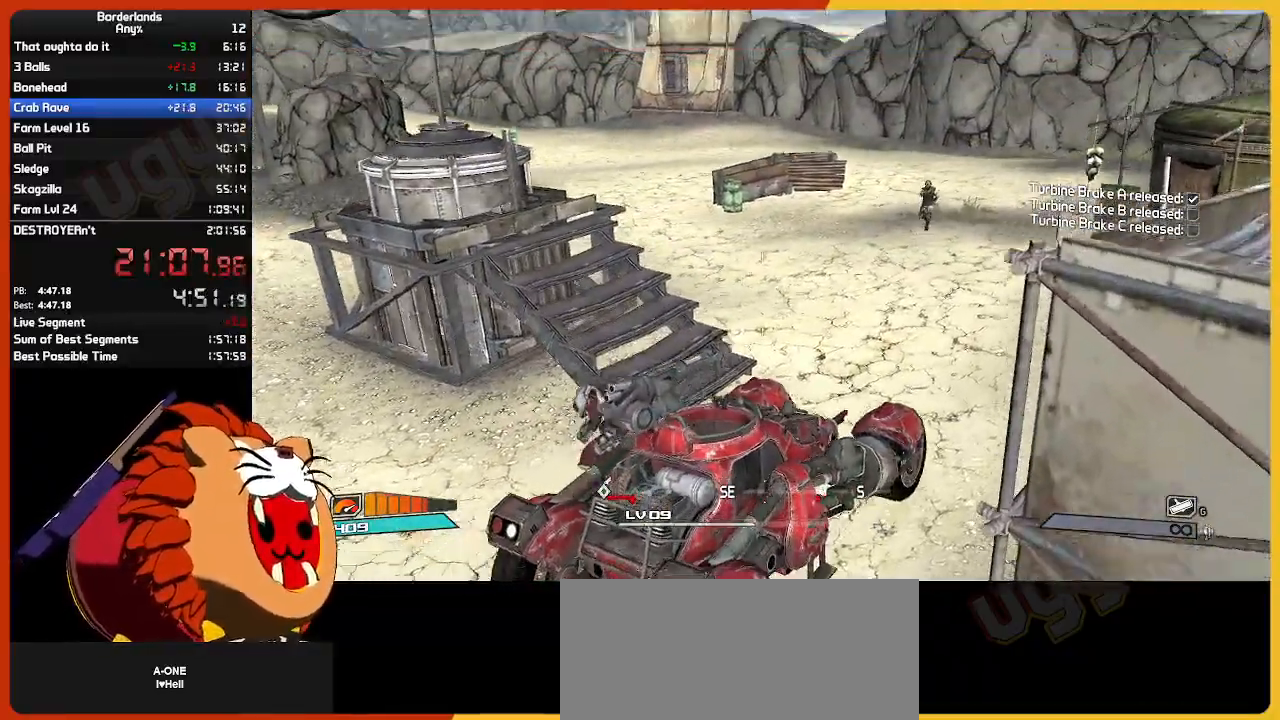
{"keys": ["w"], "mouse": [], "mouse_move": "still", "events": [[383, "shift", "down"], [467, "shift", "up"]]}
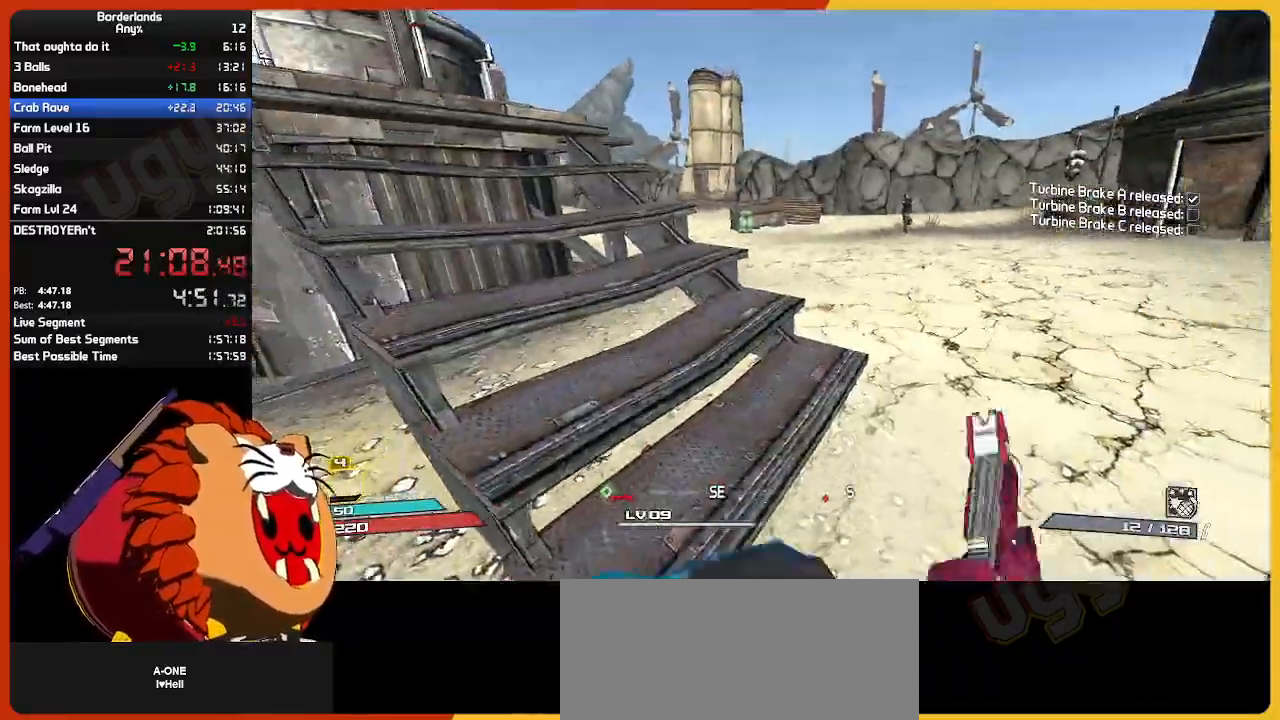
{"keys": ["w"], "mouse": [], "mouse_move": "still", "events": [[67, "shift", "down"], [200, "shift", "up"]]}
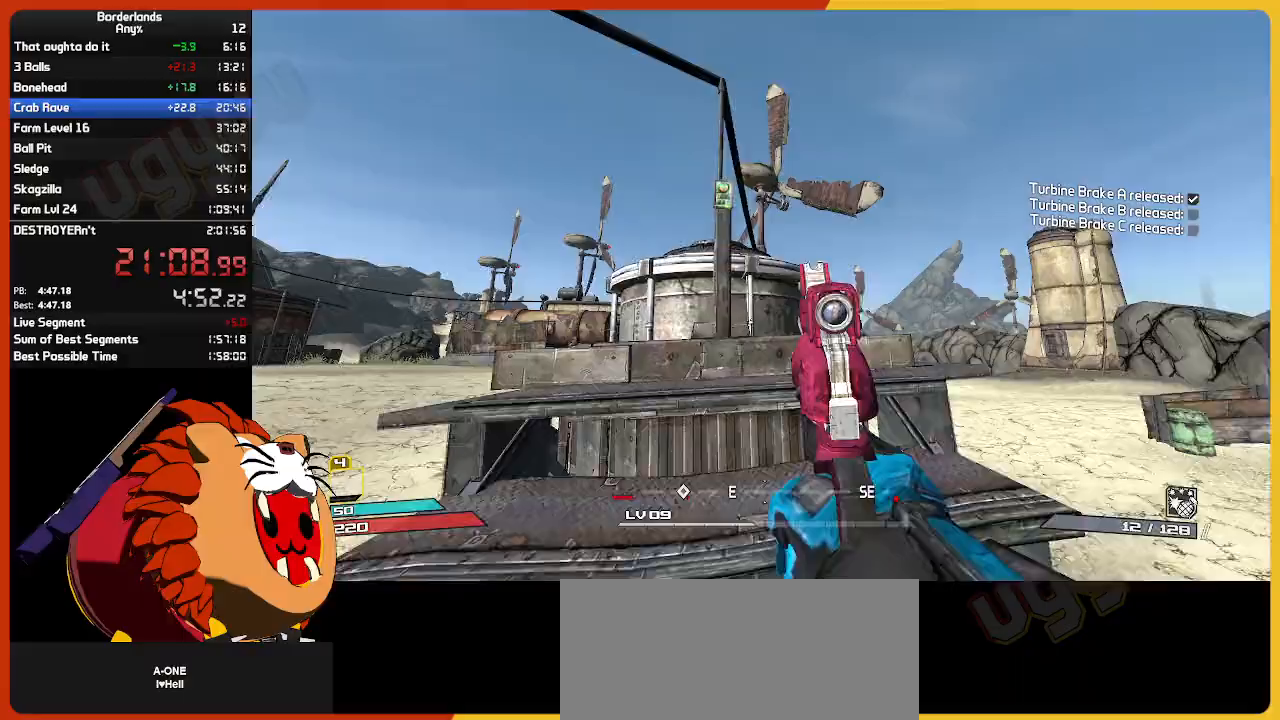
{"keys": ["a", "e", "shift", "w"], "mouse": [], "mouse_move": "down", "events": [[67, "e", "down"], [167, "e", "up"], [267, "e", "down"], [317, "w", "up"], [400, "e", "up"], [400, "w", "down"], [450, "a", "down"], [500, "e", "down"], [500, "shift", "down"]]}
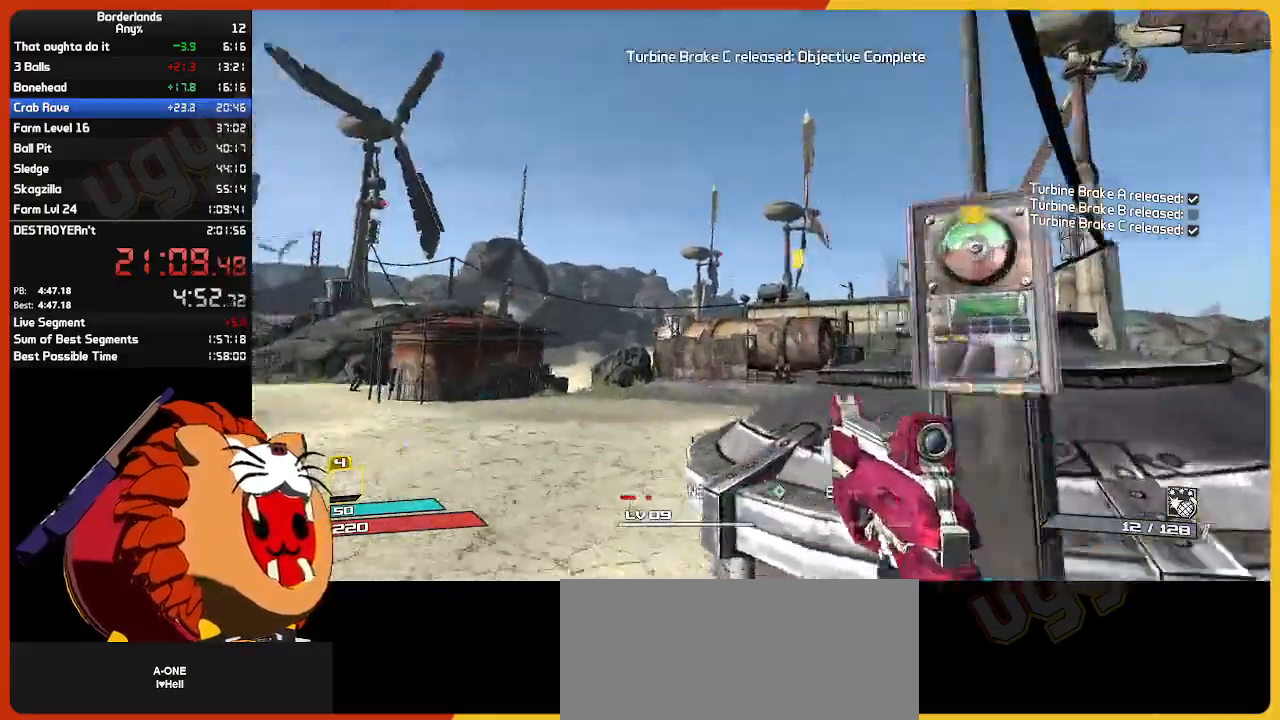
{"keys": ["w"], "mouse": [], "mouse_move": "right", "events": [[50, "e", "up"], [100, "a", "up"], [183, "shift", "up"]]}
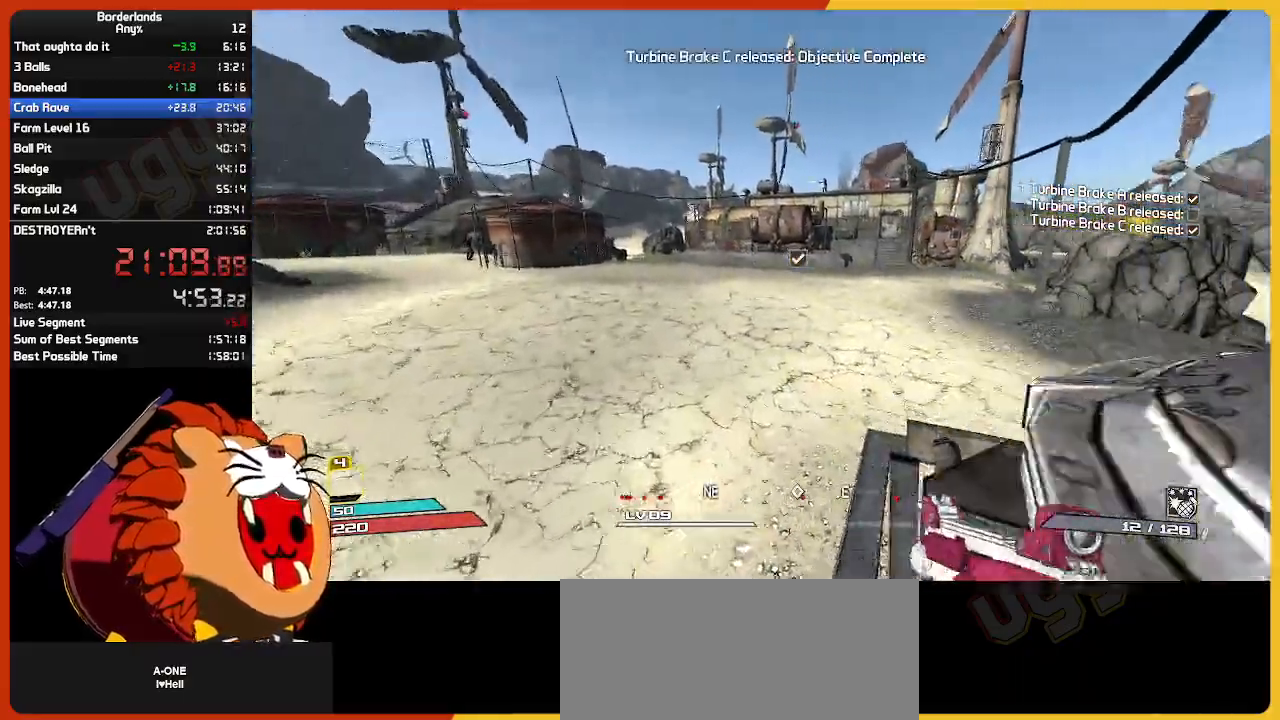
{"keys": ["w"], "mouse": [], "mouse_move": "right", "events": [[67, "d", "down"], [200, "d", "up"]]}
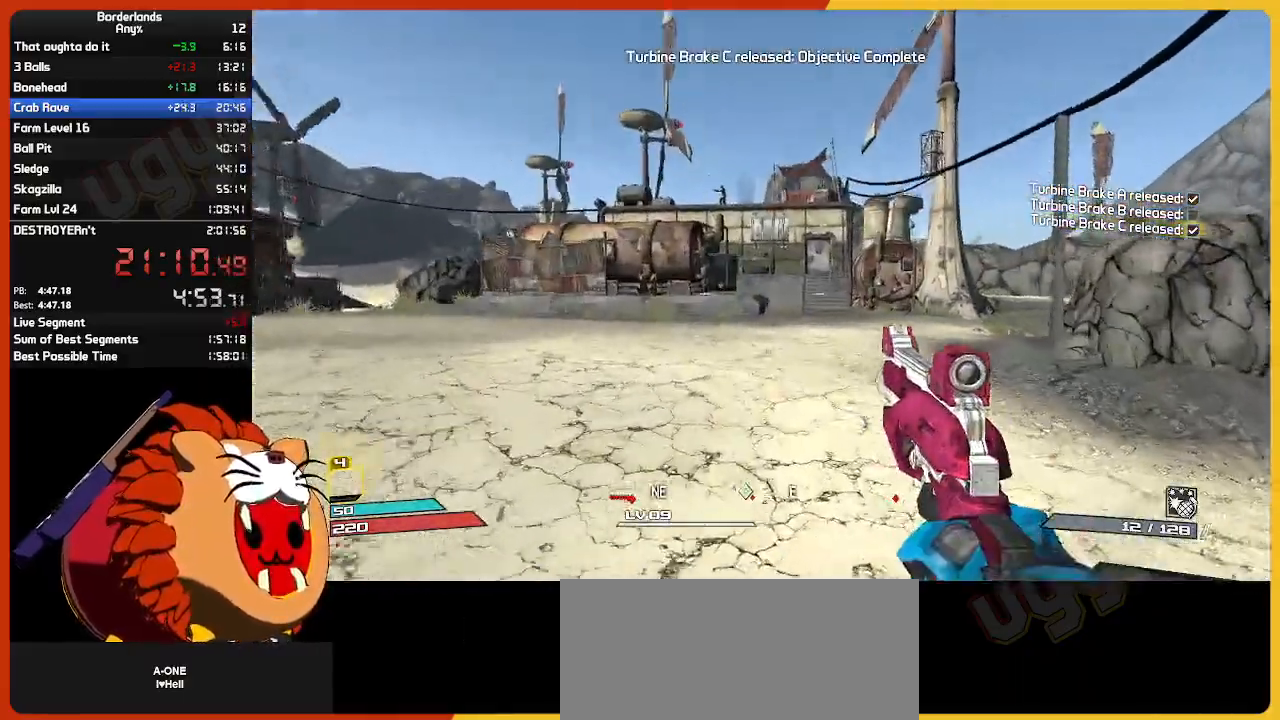
{"keys": ["shift", "w"], "mouse": [], "mouse_move": "still", "events": [[117, "shift", "down"]]}
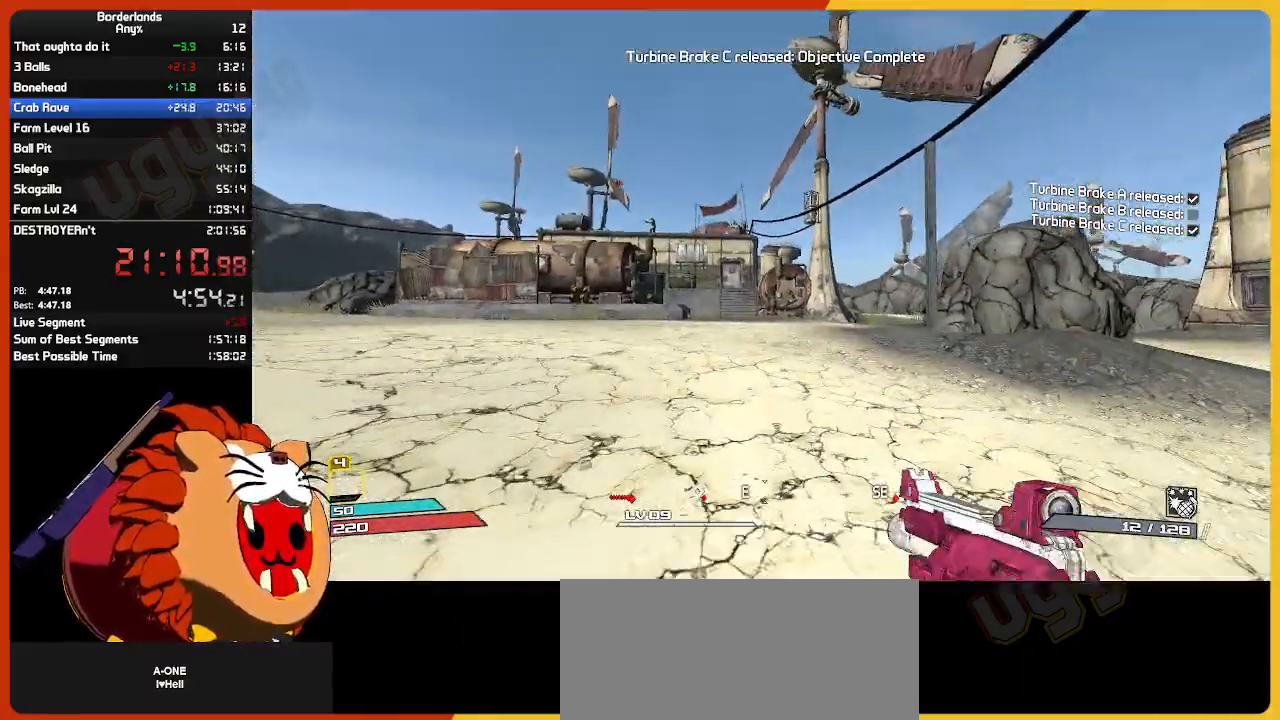
{"keys": ["w"], "mouse": [], "mouse_move": "still", "events": [[83, "shift", "up"]]}
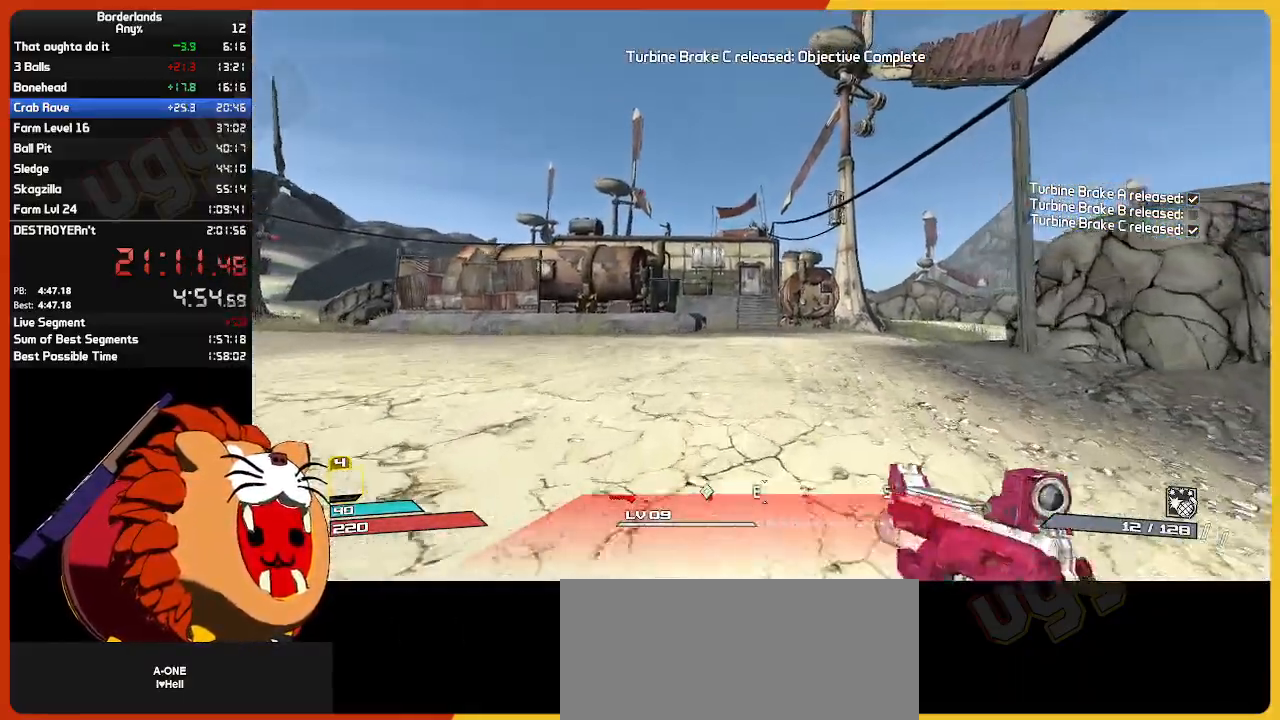
{"keys": ["w"], "mouse": [], "mouse_move": "still", "events": []}
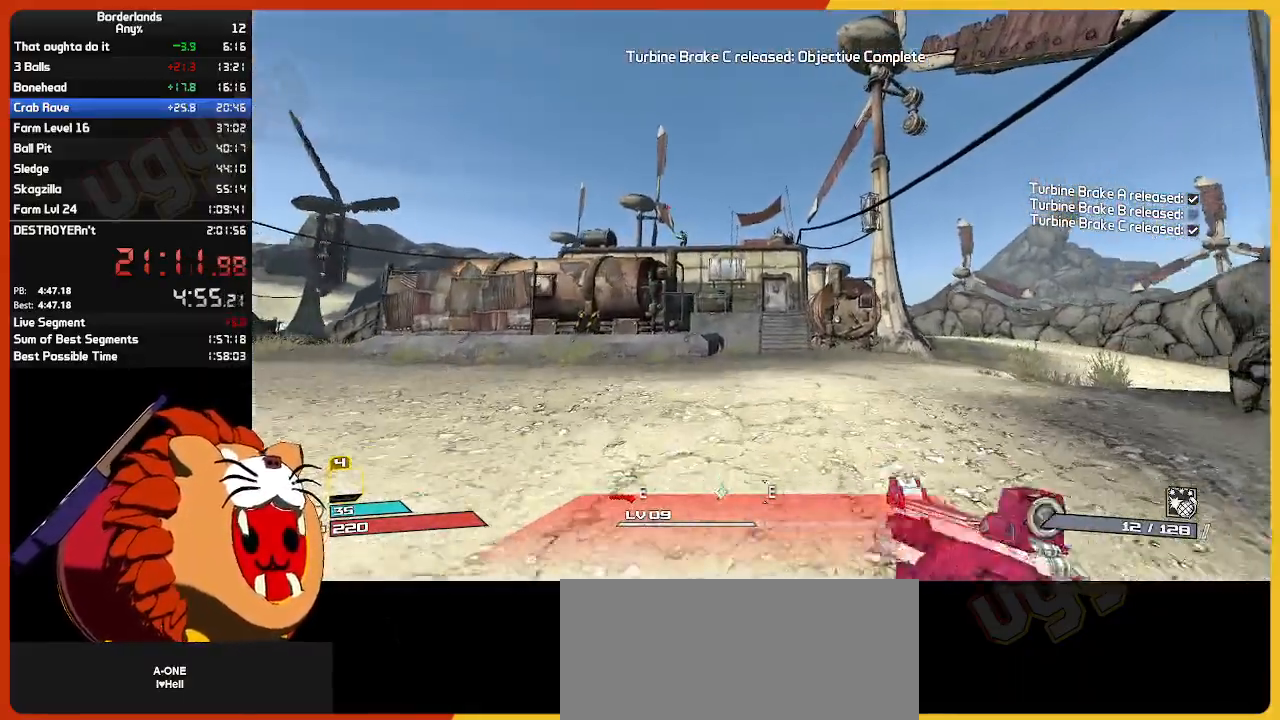
{"keys": ["w"], "mouse": [], "mouse_move": "still", "events": []}
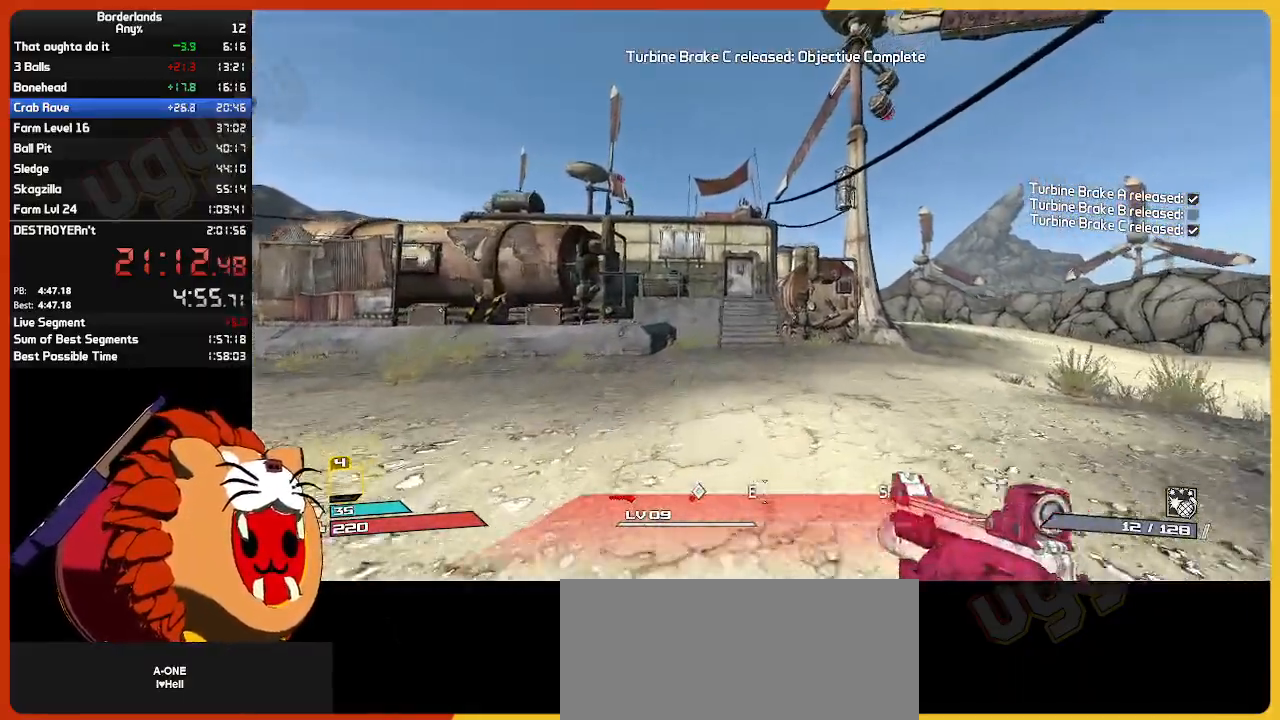
{"keys": ["d", "w"], "mouse": ["right"], "mouse_move": "left", "events": [[283, "space", "down"], [417, "mouse_right", "down"], [417, "space", "up"], [467, "d", "down"]]}
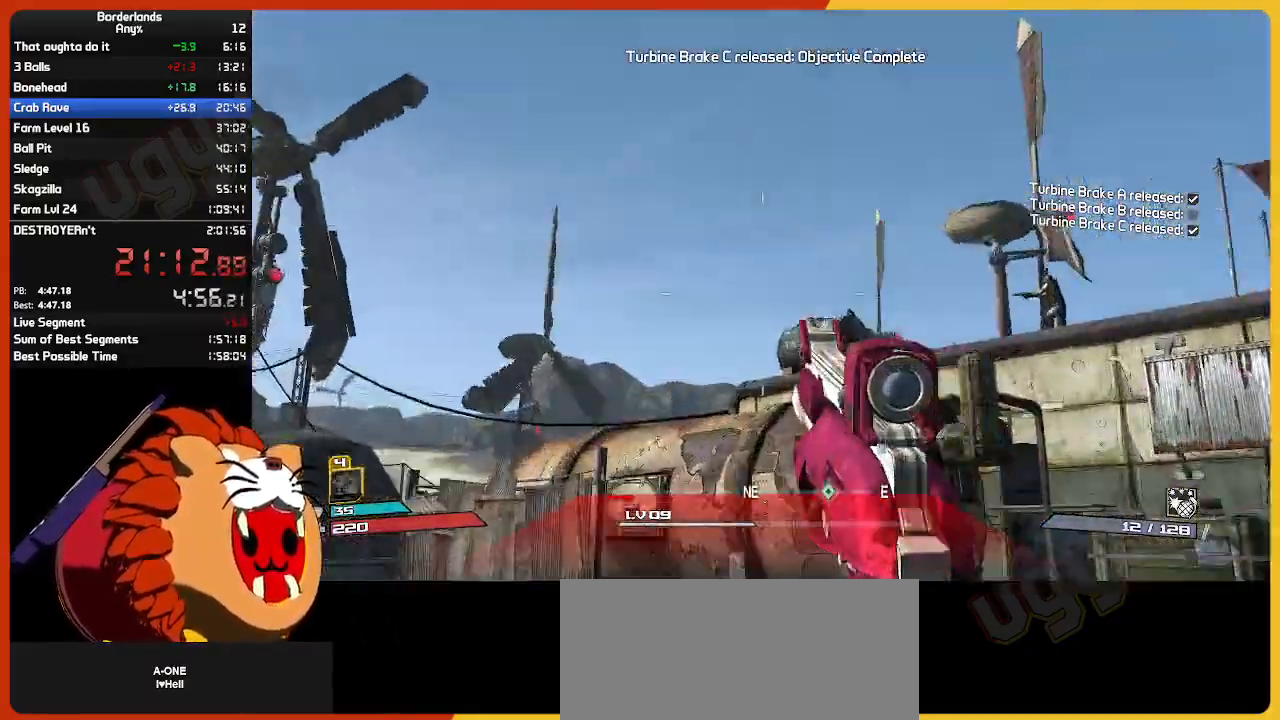
{"keys": ["d", "w"], "mouse": ["left", "right"], "events": [[250, "mouse_left", "down"]]}
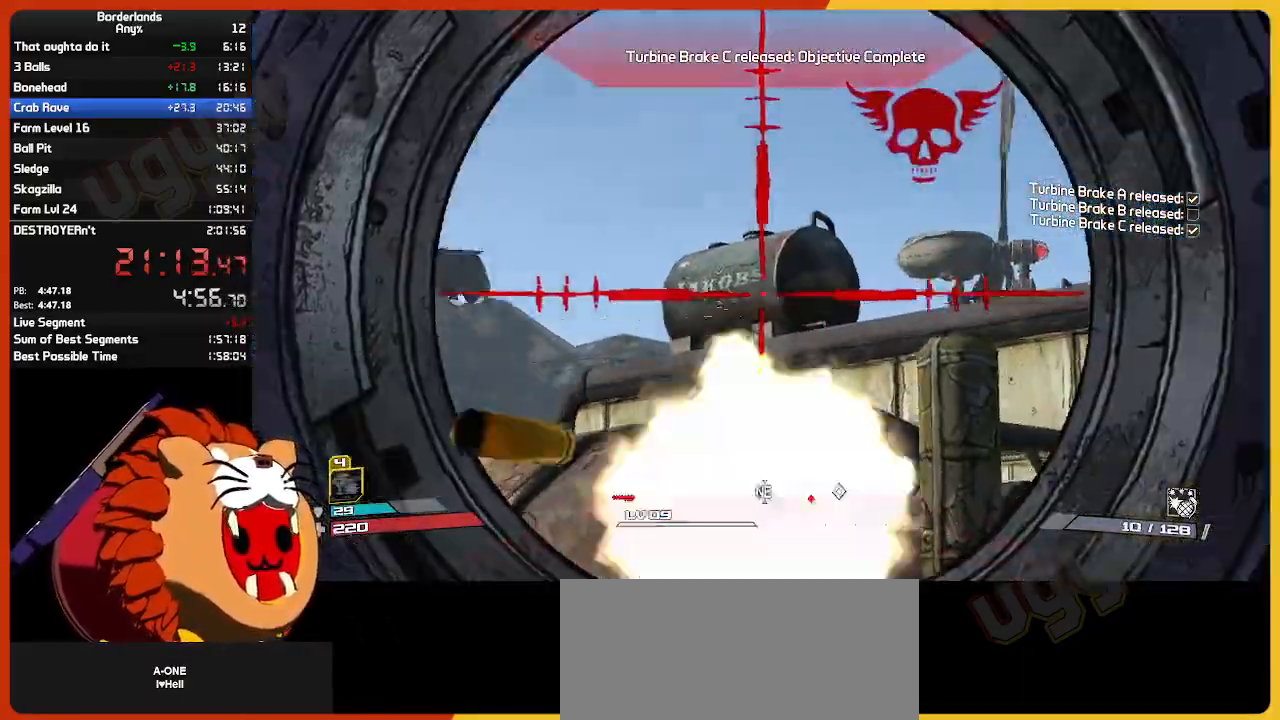
{"keys": ["d", "w"], "mouse": ["left", "right"], "mouse_move": "still", "events": []}
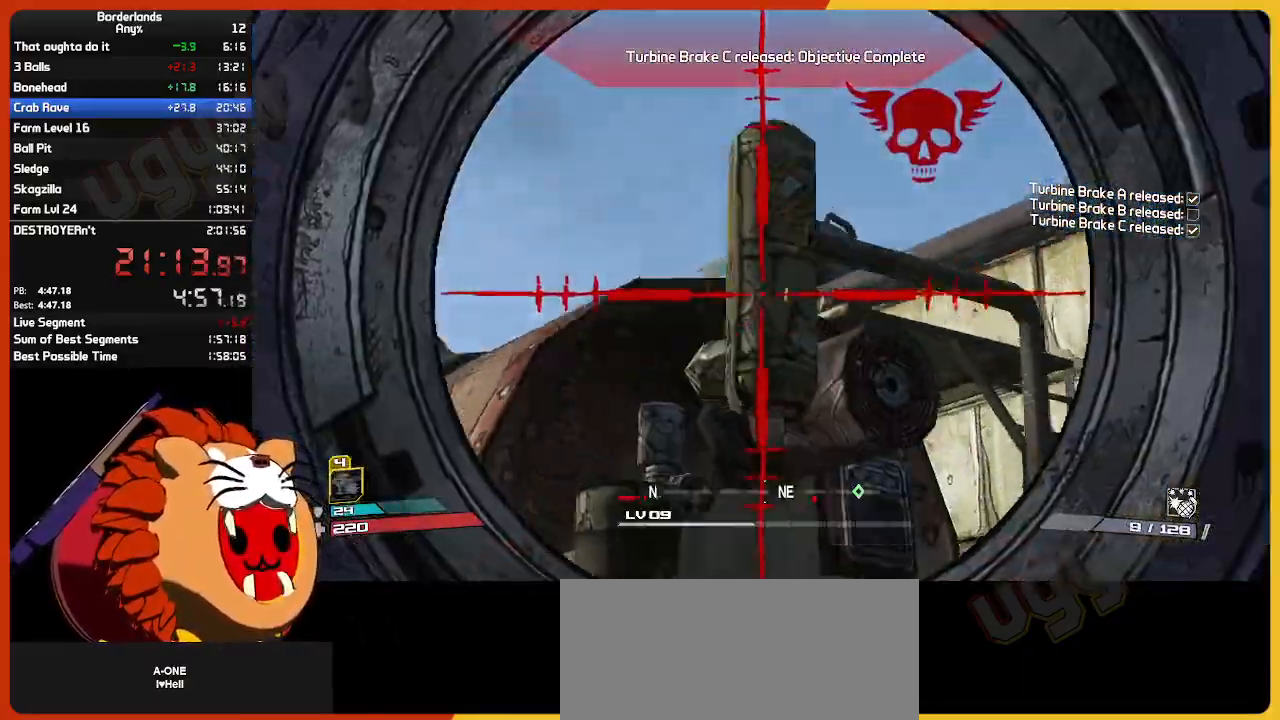
{"keys": ["w"], "mouse": [], "mouse_move": "still", "events": [[100, "mouse_right", "up"], [100, "shift", "down"], [133, "d", "up"], [133, "mouse_left", "up"], [283, "r", "down"], [283, "shift", "up"], [417, "r", "up"]]}
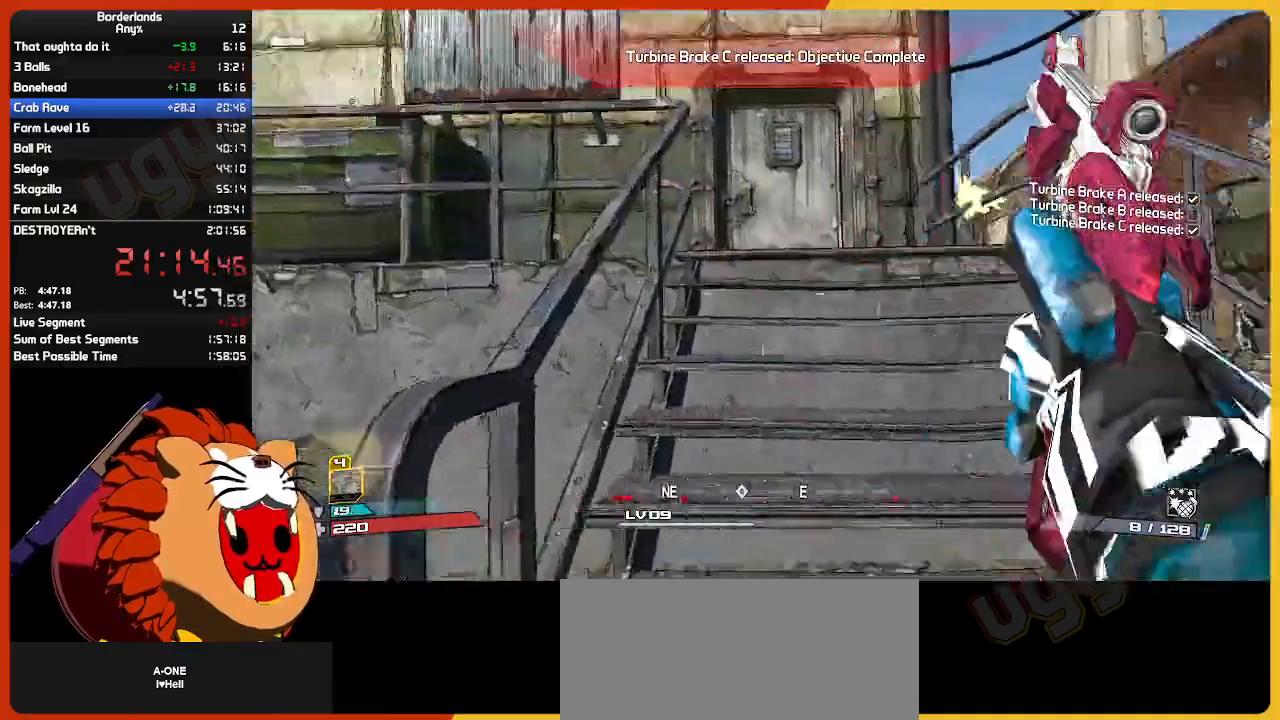
{"keys": ["w"], "mouse": [], "mouse_move": "down-left", "events": [[150, "e", "down"], [200, "shift", "down"], [250, "e", "up"], [400, "e", "down"], [483, "e", "up"], [483, "shift", "up"]]}
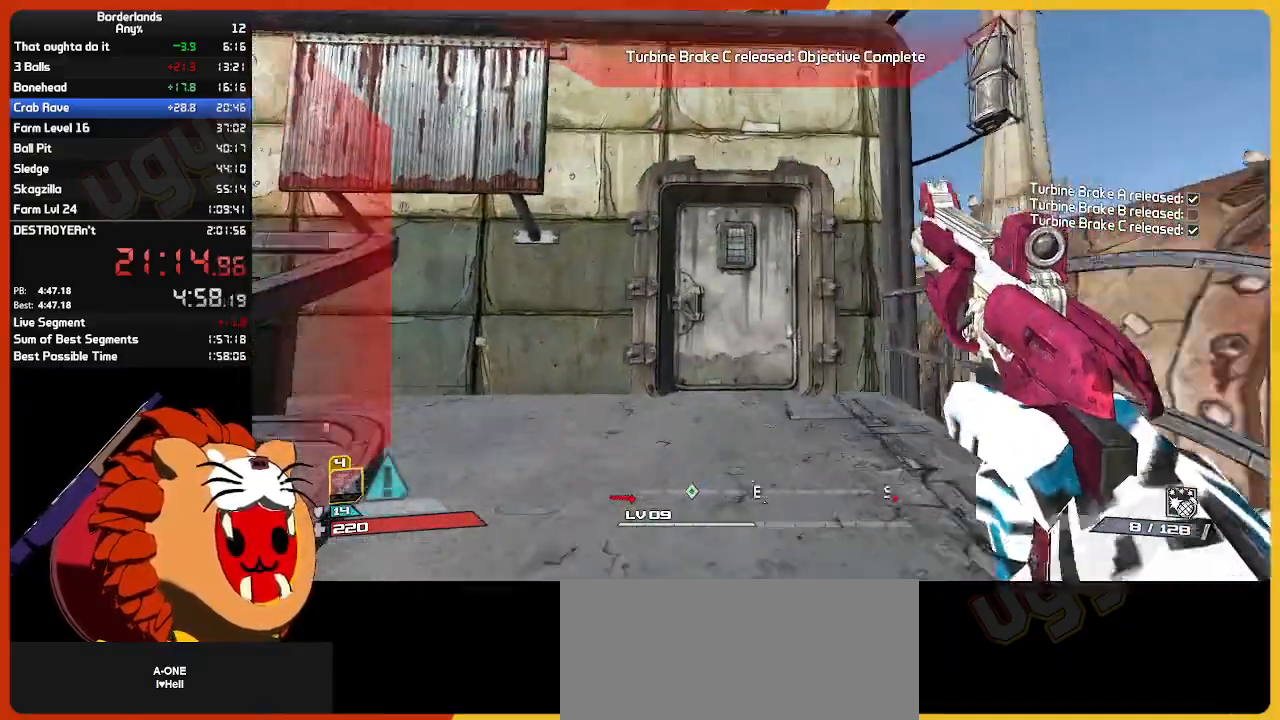
{"keys": ["e"], "mouse": [], "mouse_move": "still", "events": [[83, "e", "down"], [217, "e", "up"], [317, "e", "down"], [350, "e", "up"], [450, "e", "down"], [450, "w", "up"]]}
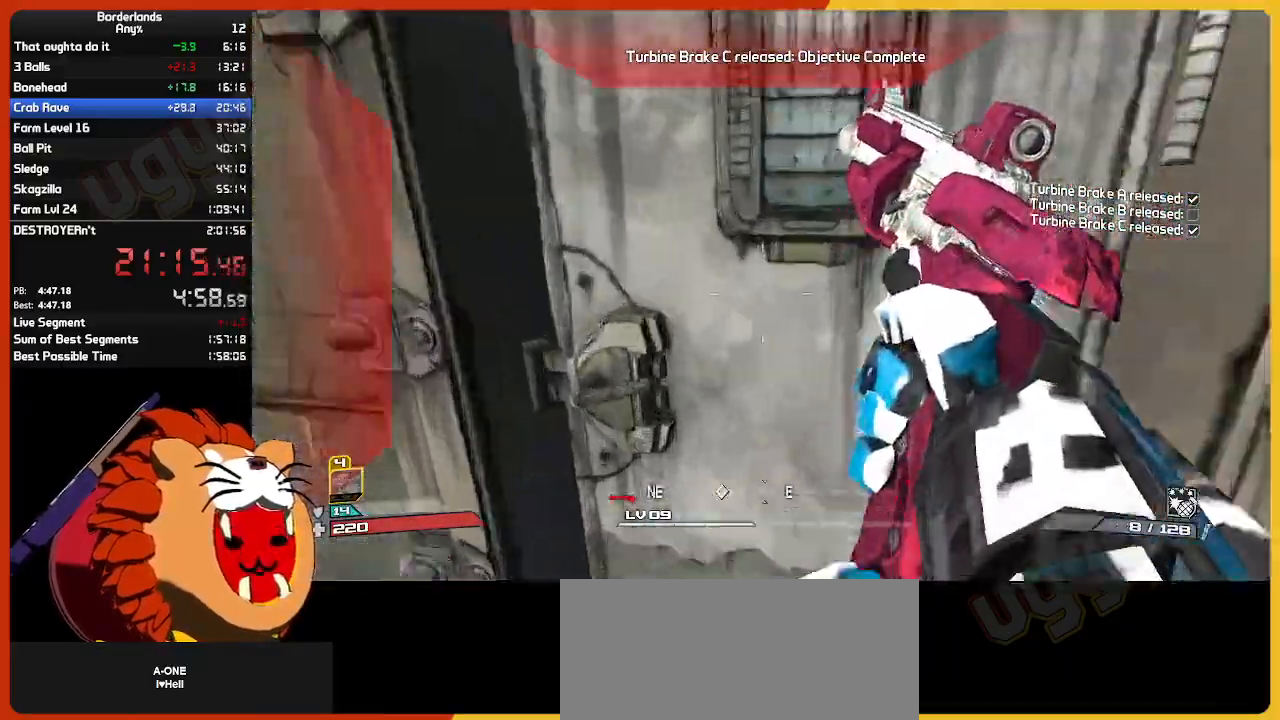
{"keys": [], "mouse": [], "mouse_move": "still", "events": [[50, "e", "up"], [233, "a", "down"], [333, "a", "up"]]}
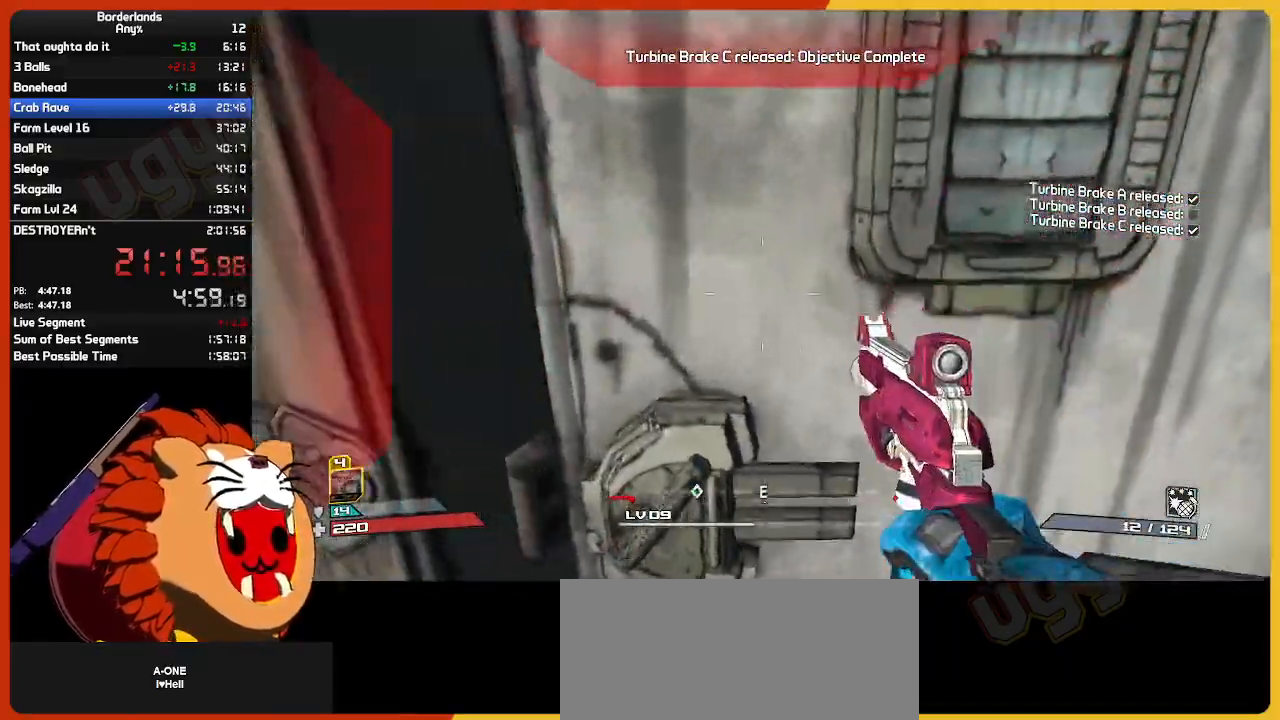
{"keys": ["w"], "mouse": [], "mouse_move": "still", "events": [[400, "w", "down"]]}
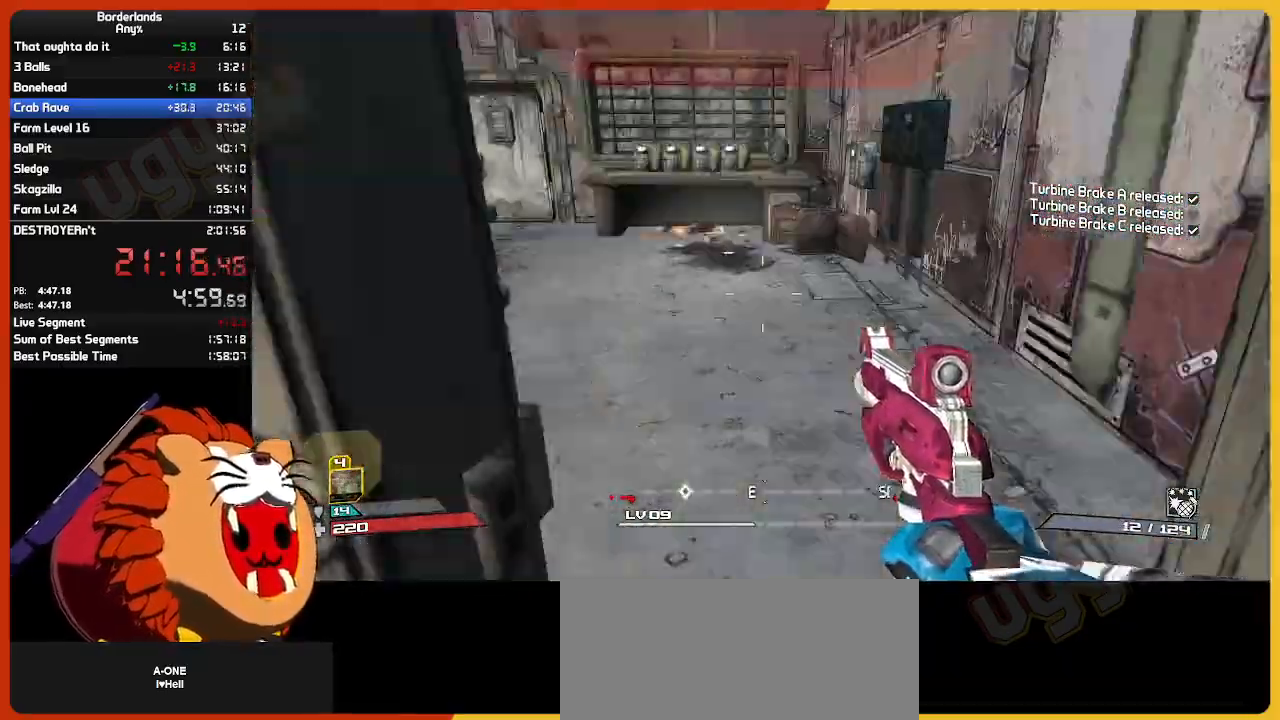
{"keys": ["w"], "mouse": [], "mouse_move": "left", "events": [[83, "shift", "down"], [267, "shift", "up"]]}
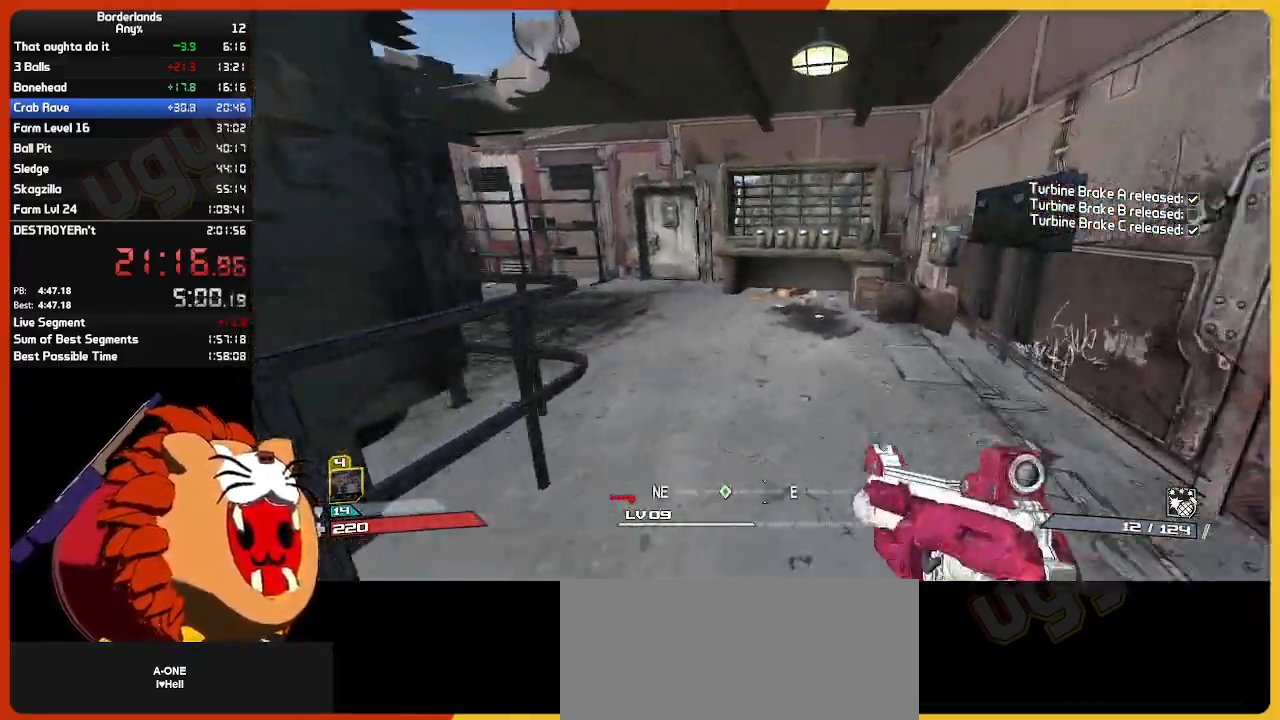
{"keys": ["w"], "mouse": [], "mouse_move": "still", "events": []}
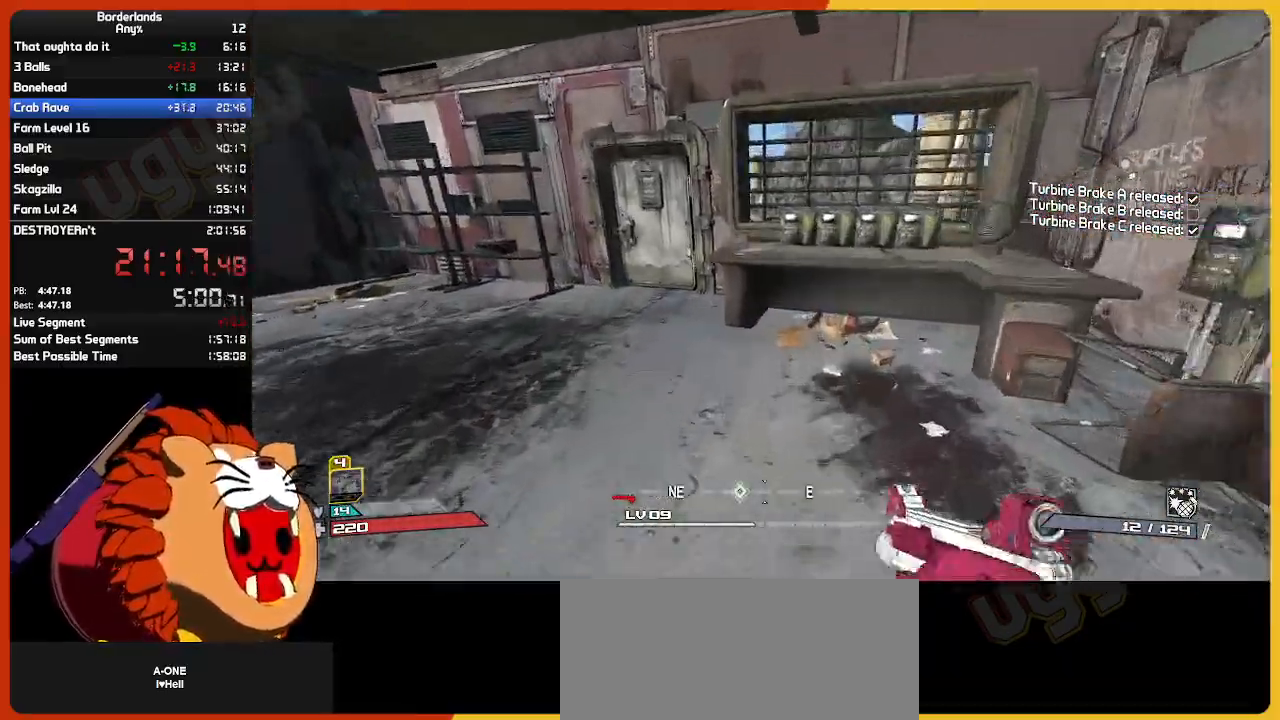
{"keys": ["e", "w"], "mouse": [], "mouse_move": "still", "events": [[250, "e", "down"], [350, "e", "up"], [350, "w", "up"], [433, "e", "down"], [483, "w", "down"]]}
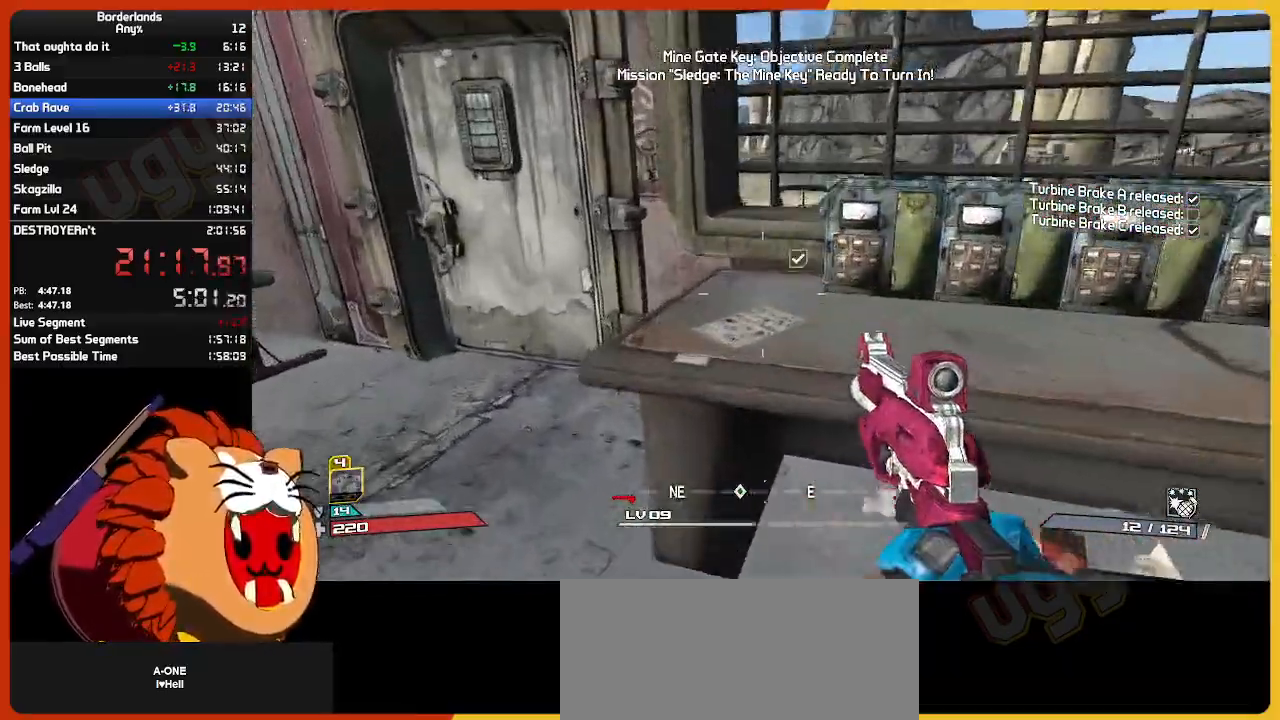
{"keys": [], "mouse": [], "mouse_move": "still", "events": [[33, "e", "up"], [117, "e", "down"], [167, "w", "up"], [217, "return", "down"], [267, "e", "up"], [317, "return", "up"], [317, "s", "down"], [350, "e", "down"], [450, "s", "up"], [500, "e", "up"]]}
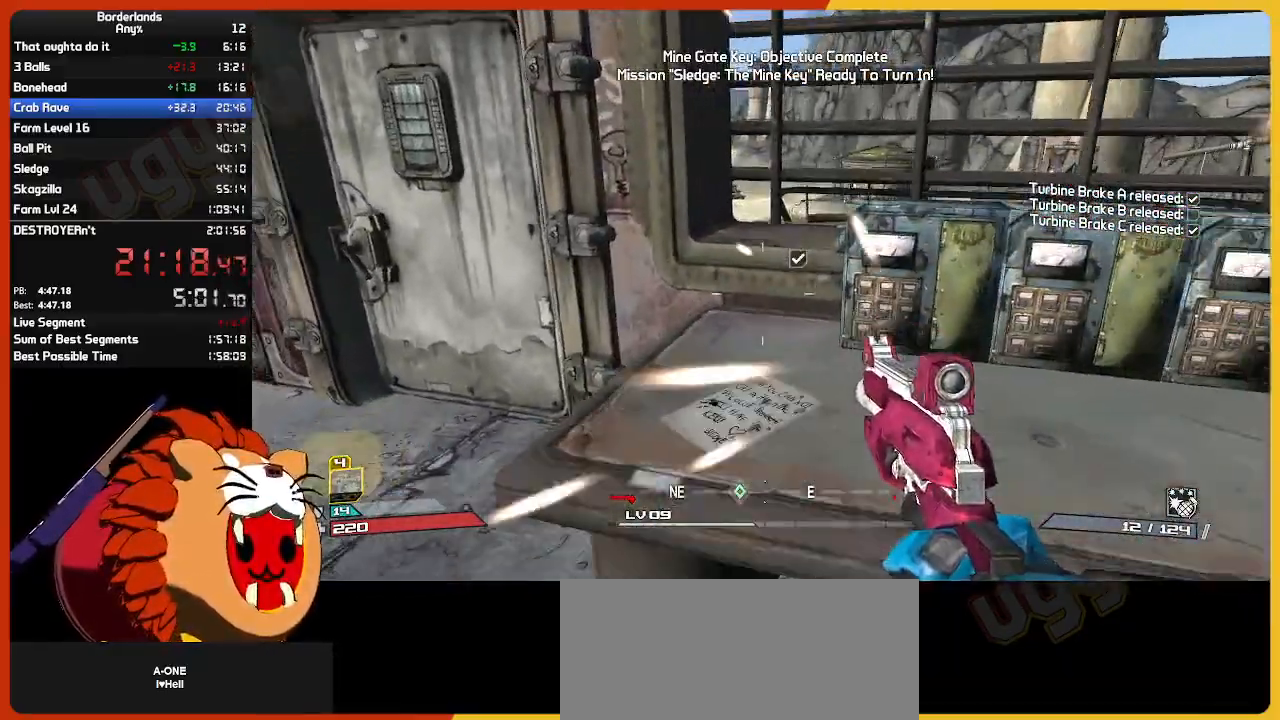
{"keys": ["e"], "mouse": [], "mouse_move": "still", "events": [[50, "w", "down"], [100, "e", "down"], [183, "e", "up"], [283, "e", "down"], [333, "w", "up"], [367, "e", "up"], [467, "e", "down"]]}
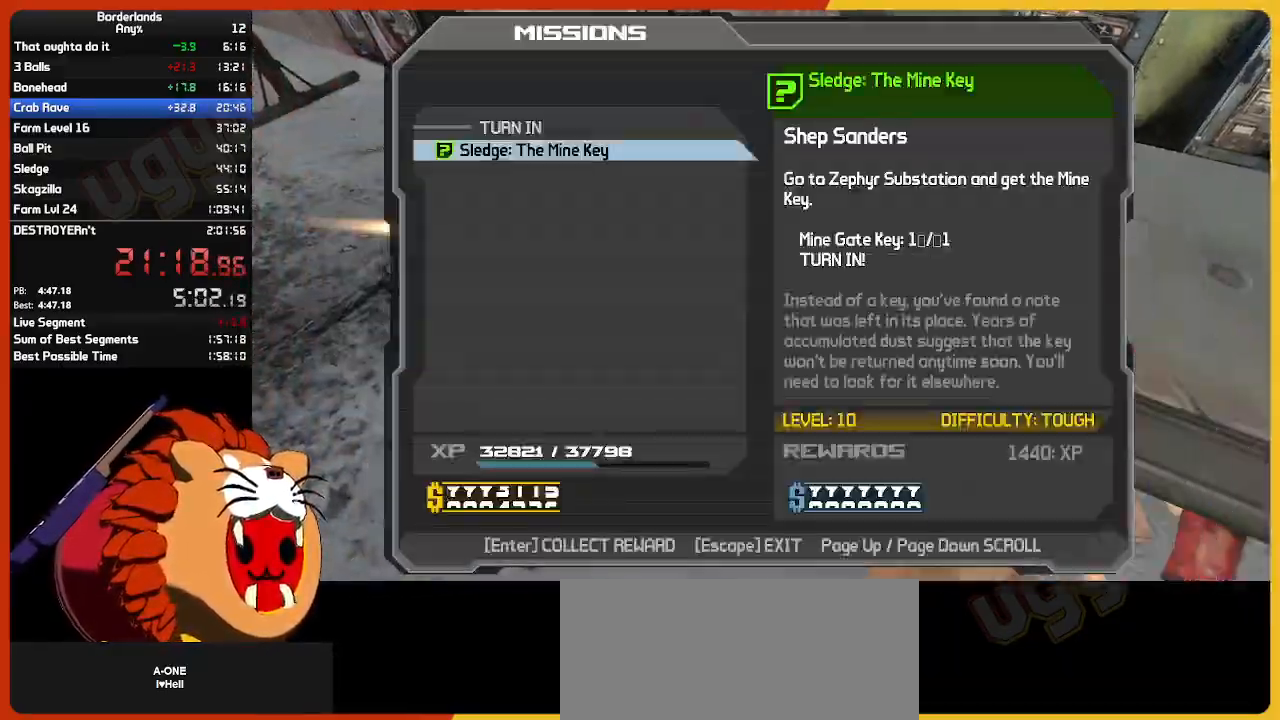
{"keys": ["return"], "mouse": [], "mouse_move": "still", "events": [[17, "e", "up"], [67, "return", "down"], [150, "return", "up"], [200, "return", "down"], [250, "return", "up"], [300, "return", "down"], [433, "return", "up"], [483, "return", "down"]]}